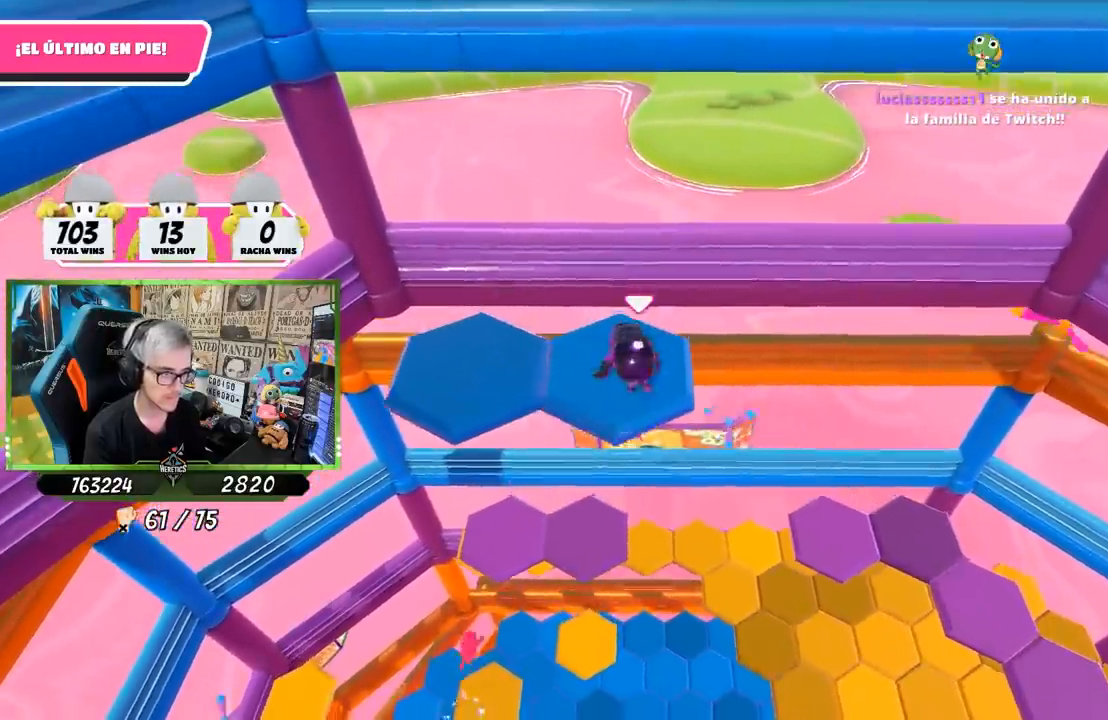
Gameplay with a controller (PlayStation layout); each line is a JSON object with the inputs held at the frame after it (dt_ms = milliseconds from this image to that frame). "events" lists button and stick changes between this image and that frame as [ms after this image, input, new state], when the widget could be followed in between. Not read: L3 R3.
{"dt_ms": 500, "buttons": [], "left_stick": "down-left", "right_stick": "center", "events": [[67, "CROSS", "up"], [133, "CROSS", "down"], [200, "CROSS", "up"], [267, "CROSS", "down"], [317, "L1", "up"], [333, "CROSS", "up"], [367, "CROSS", "down"], [400, "left_stick", "left"], [433, "CROSS", "up"], [500, "left_stick", "down-left"]]}
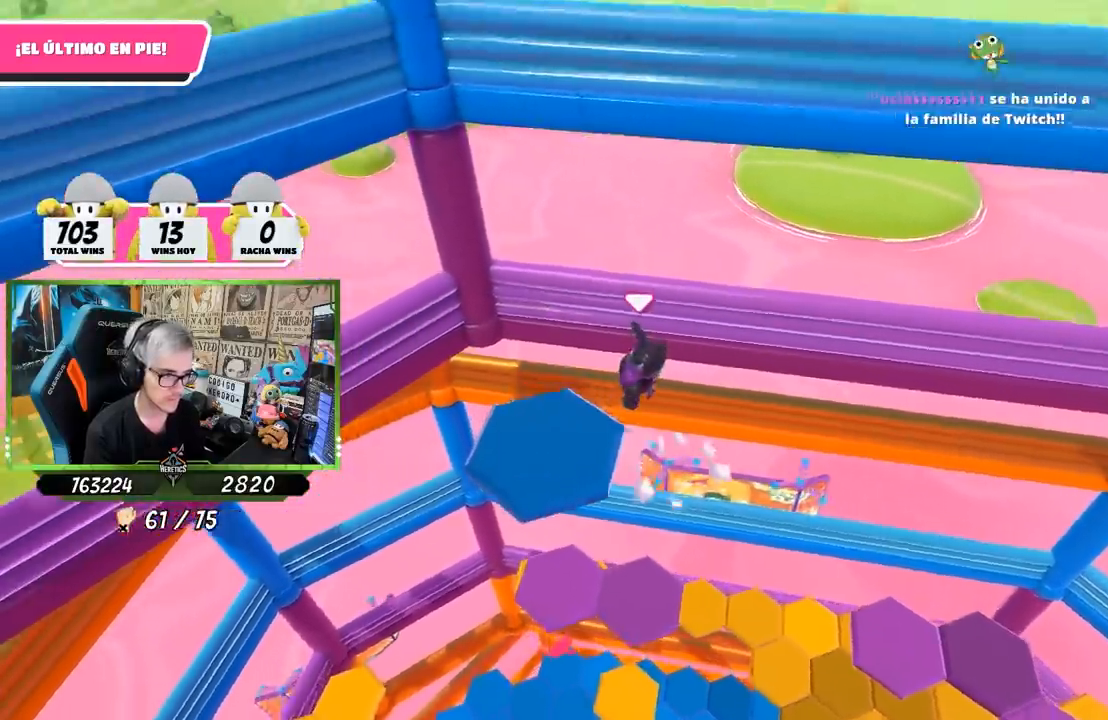
{"dt_ms": 500, "buttons": [], "left_stick": "left", "right_stick": "right", "events": [[67, "right_stick", "right"], [283, "L1", "down"], [333, "L1", "up"], [367, "left_stick", "left"]]}
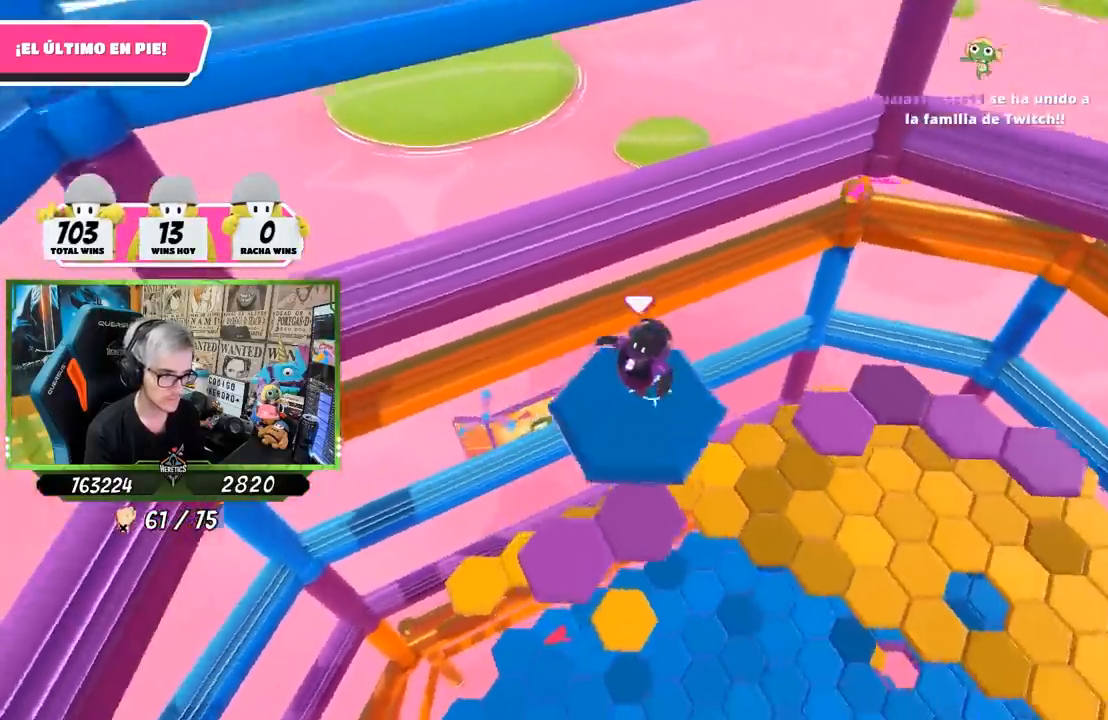
{"dt_ms": 500, "buttons": [], "left_stick": "right", "right_stick": "down-right", "events": [[33, "right_stick", "down"], [100, "right_stick", "center"], [150, "left_stick", "up"], [233, "left_stick", "up-left"], [383, "right_stick", "down-right"], [433, "left_stick", "up-right"], [483, "left_stick", "right"]]}
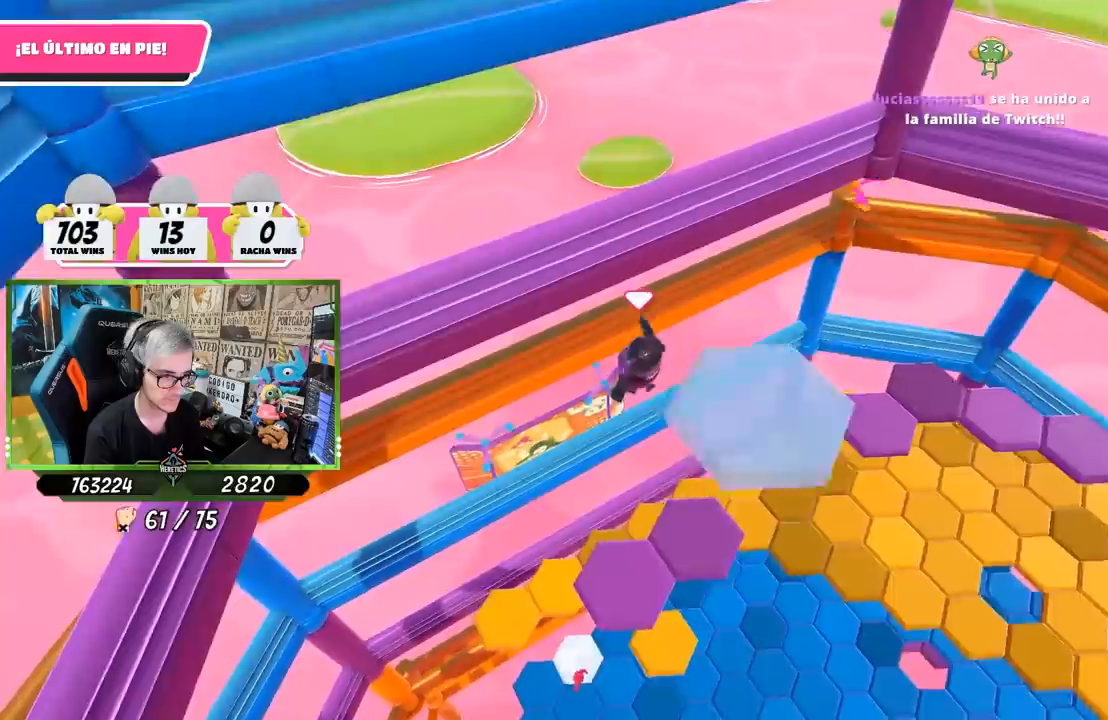
{"dt_ms": 500, "buttons": [], "left_stick": "center", "right_stick": "right", "events": [[133, "left_stick", "down-right"], [367, "right_stick", "right"], [433, "left_stick", "center"]]}
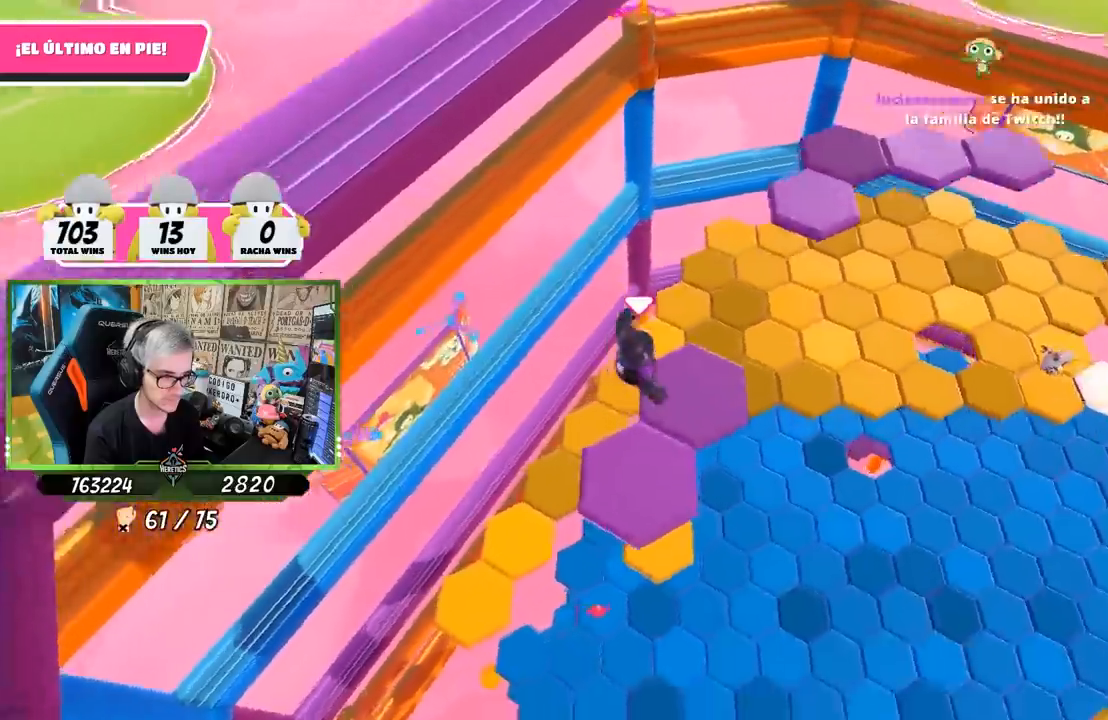
{"dt_ms": 500, "buttons": [], "left_stick": "up", "right_stick": "up", "events": [[17, "left_stick", "left"], [100, "left_stick", "center"], [100, "right_stick", "up-right"], [417, "right_stick", "up"], [467, "left_stick", "up"]]}
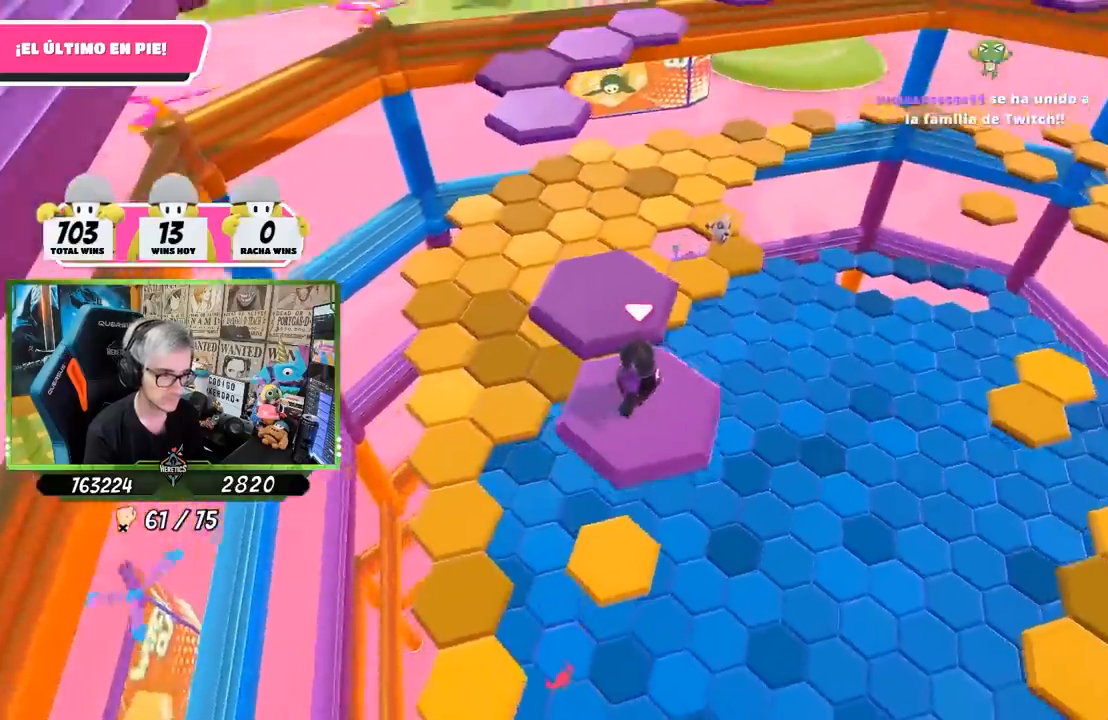
{"dt_ms": 500, "buttons": [], "left_stick": "up", "right_stick": "center", "events": [[33, "right_stick", "center"], [100, "CROSS", "down"], [233, "CROSS", "up"]]}
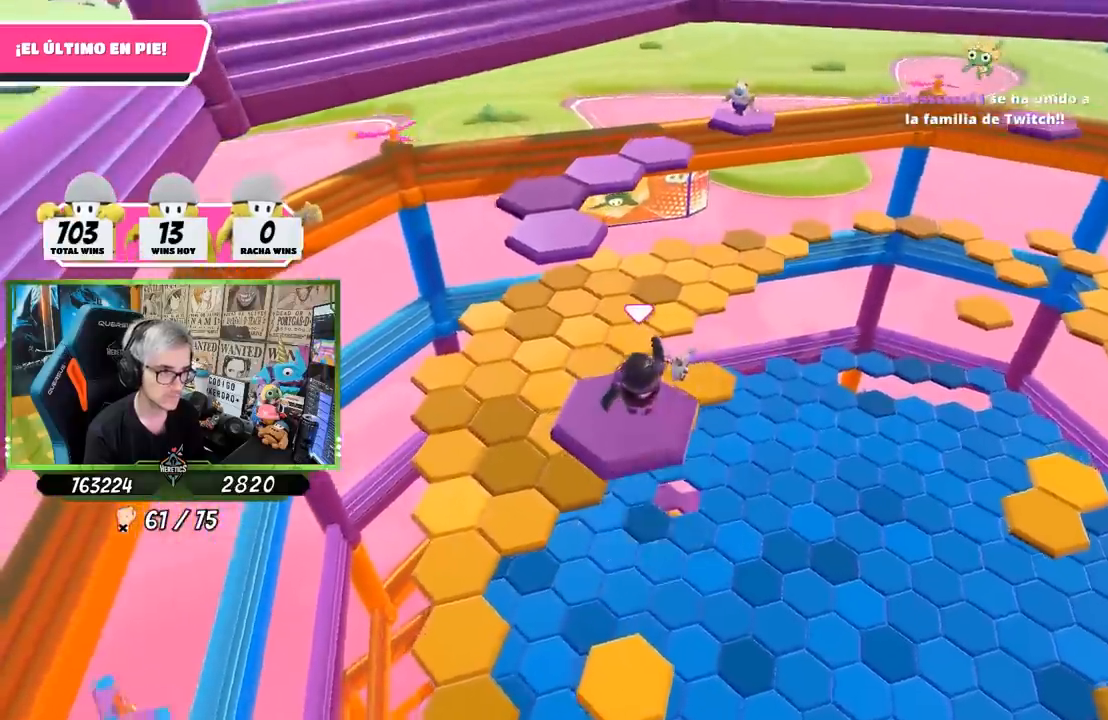
{"dt_ms": 500, "buttons": [], "left_stick": "up", "right_stick": "center", "events": [[17, "left_stick", "up-right"], [50, "right_stick", "left"], [167, "left_stick", "up"], [250, "right_stick", "center"]]}
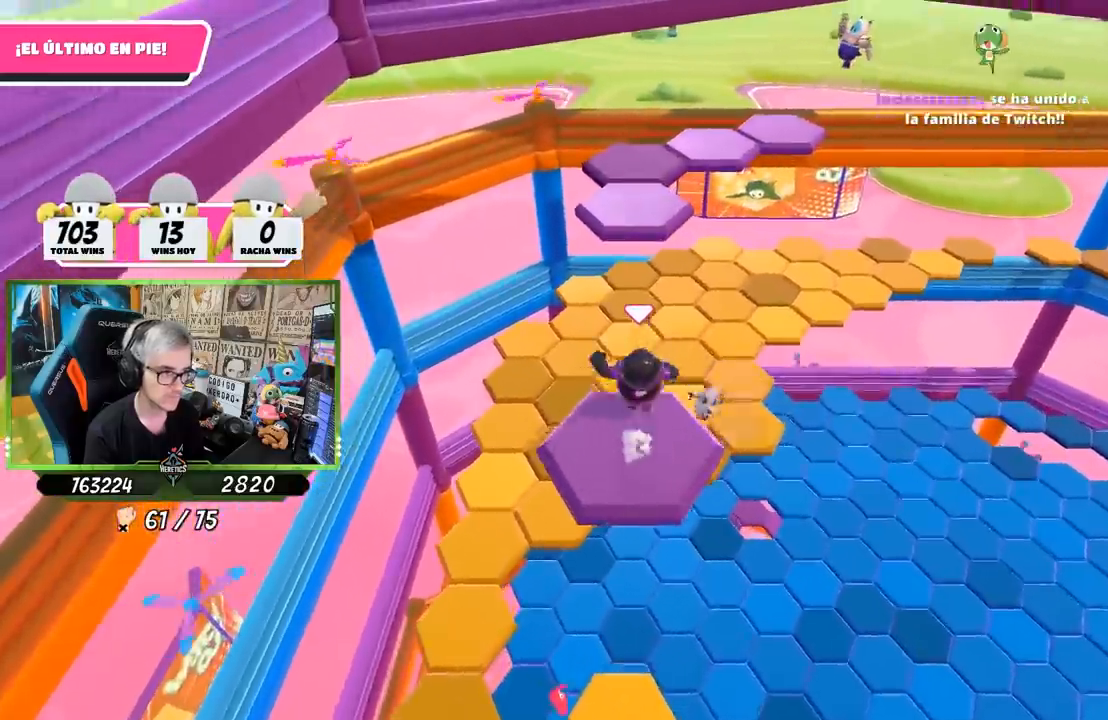
{"dt_ms": 500, "buttons": [], "left_stick": "up", "right_stick": "center", "events": [[67, "CROSS", "down"], [200, "CROSS", "up"], [300, "SQUARE", "down"], [367, "SQUARE", "up"], [433, "SQUARE", "down"], [500, "SQUARE", "up"]]}
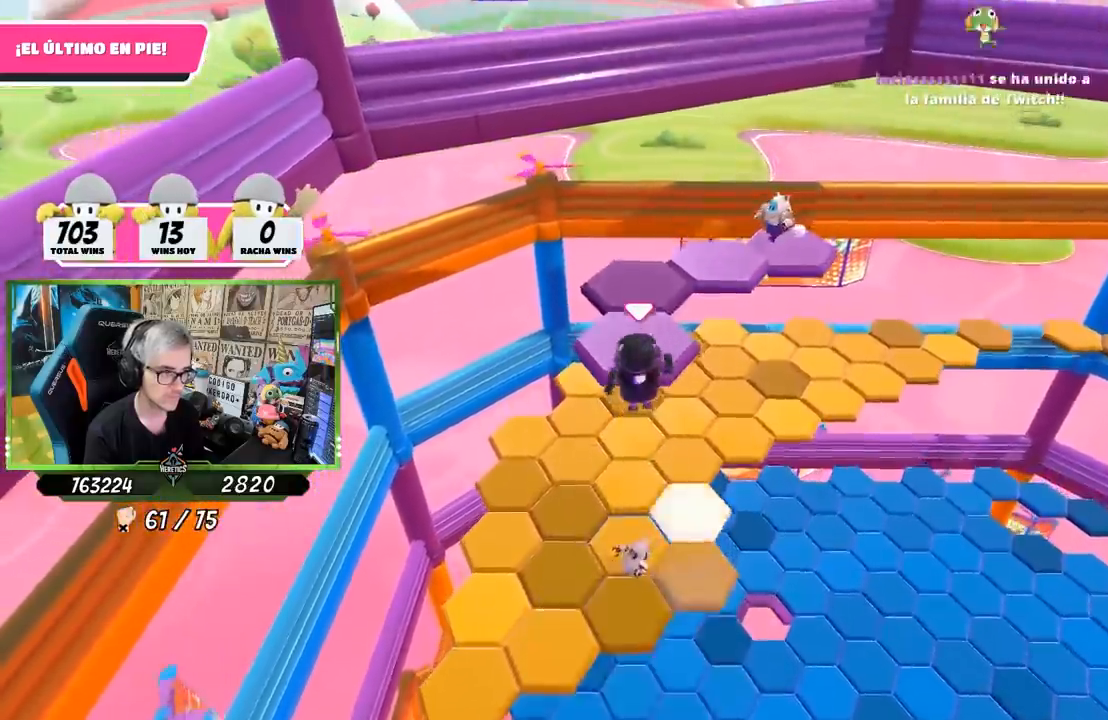
{"dt_ms": 500, "buttons": [], "left_stick": "down-left", "right_stick": "right", "events": [[33, "left_stick", "up-left"], [167, "left_stick", "left"], [167, "right_stick", "right"], [333, "left_stick", "down-left"]]}
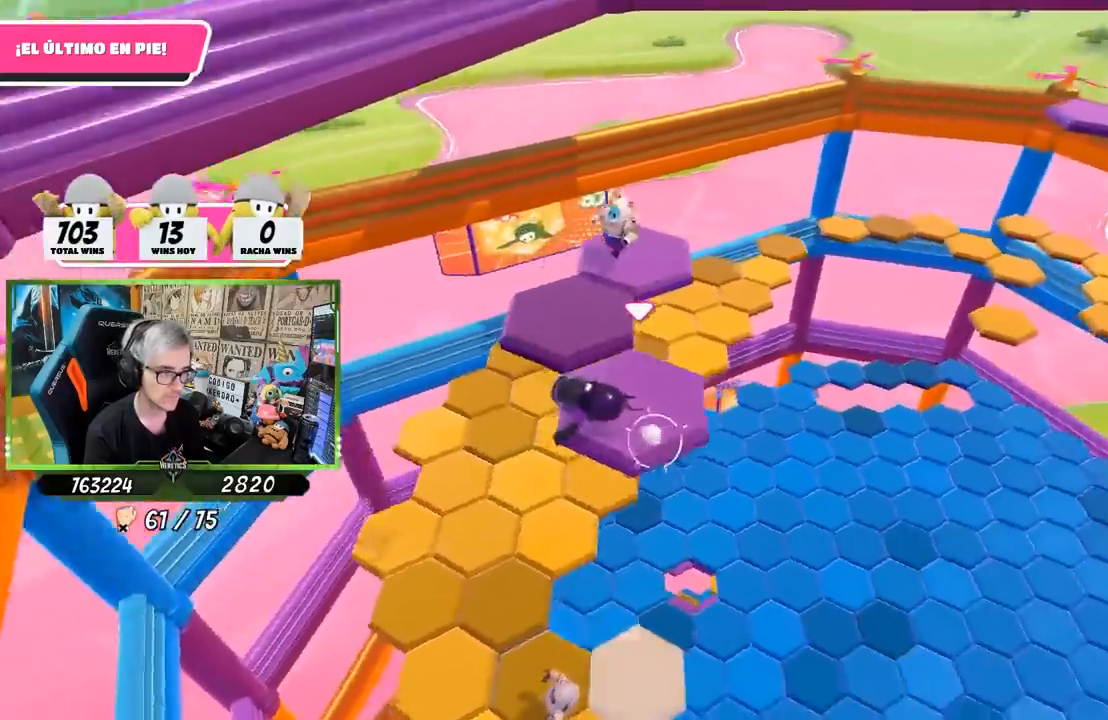
{"dt_ms": 500, "buttons": [], "left_stick": "down", "right_stick": "down", "events": [[33, "left_stick", "left"], [100, "right_stick", "down"], [250, "left_stick", "down"]]}
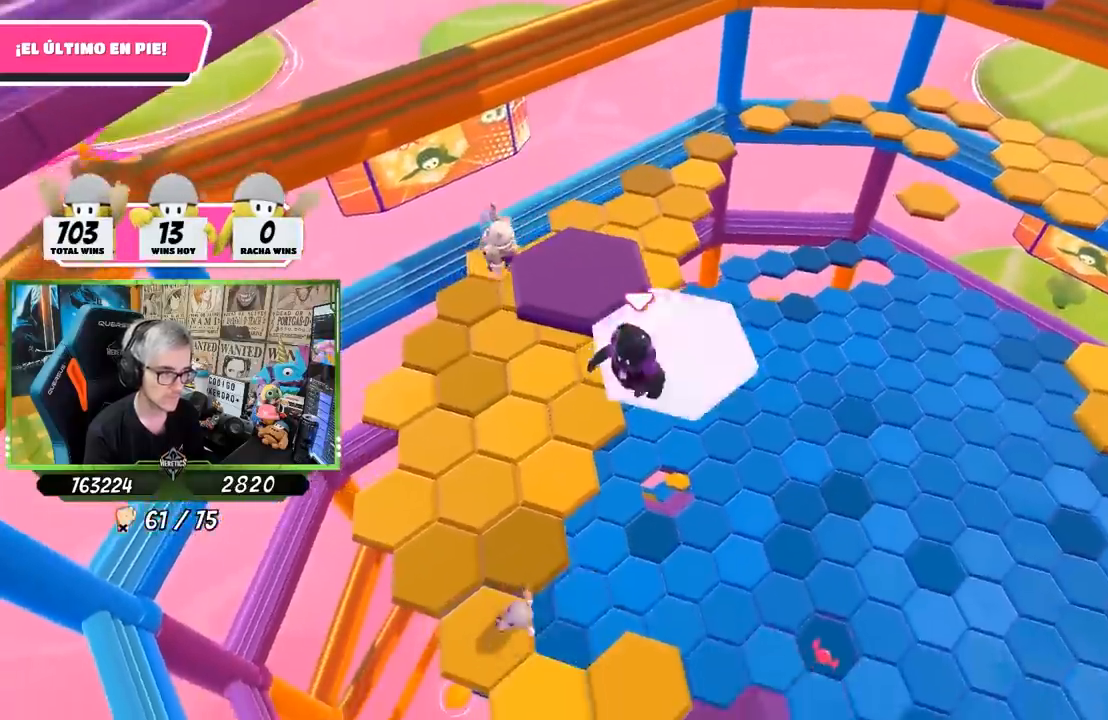
{"dt_ms": 500, "buttons": [], "left_stick": "up-left", "right_stick": "center", "events": [[100, "right_stick", "down-right"], [150, "left_stick", "down-right"], [300, "right_stick", "center"], [467, "left_stick", "up-left"]]}
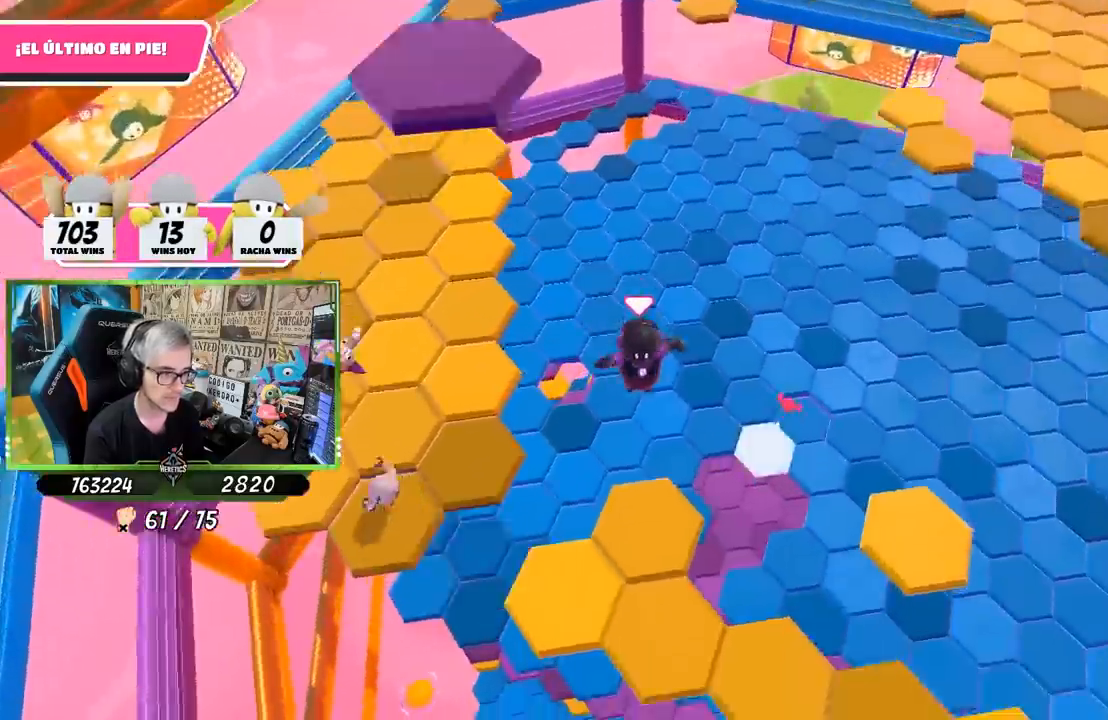
{"dt_ms": 500, "buttons": [], "left_stick": "center", "right_stick": "up", "events": [[200, "right_stick", "up"], [367, "left_stick", "center"]]}
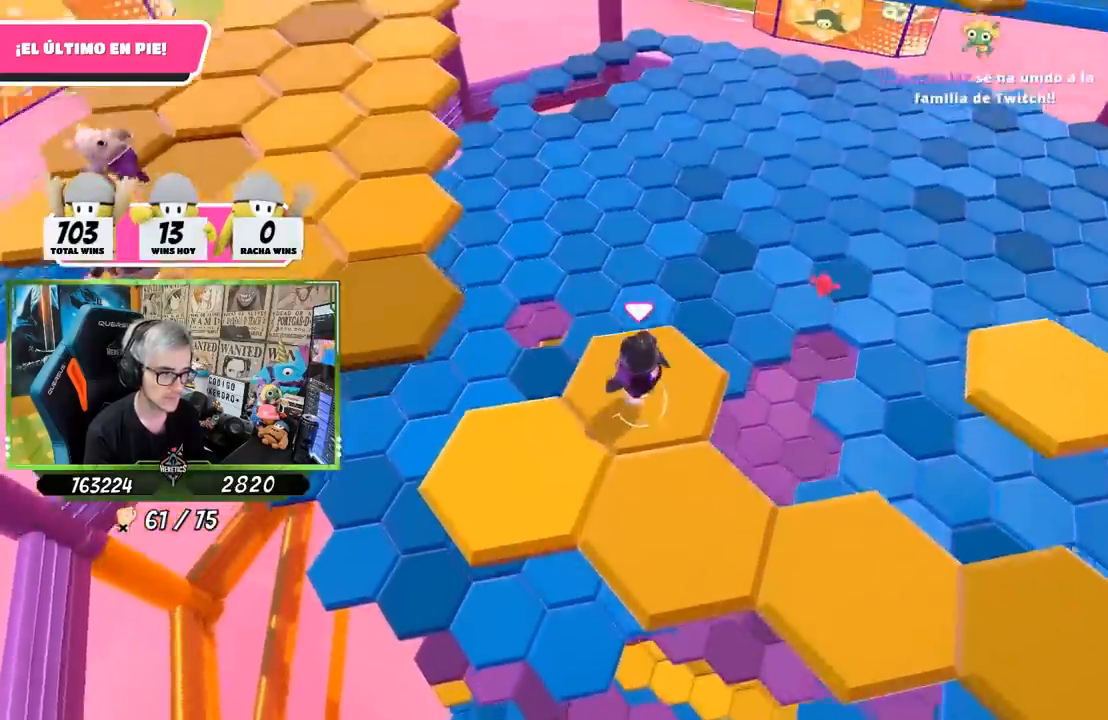
{"dt_ms": 500, "buttons": [], "left_stick": "left", "right_stick": "center", "events": [[33, "right_stick", "center"], [50, "left_stick", "left"], [233, "CROSS", "down"], [367, "CROSS", "up"]]}
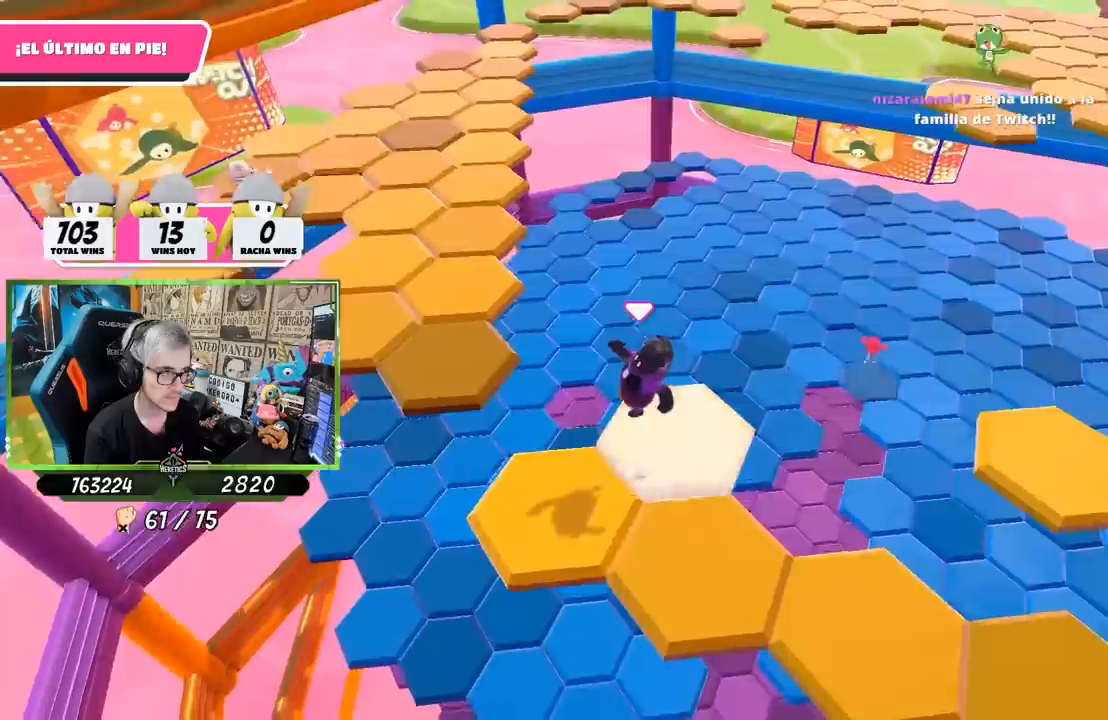
{"dt_ms": 500, "buttons": [], "left_stick": "center", "right_stick": "up-right", "events": [[150, "right_stick", "right"], [183, "left_stick", "down-right"], [283, "right_stick", "up-right"], [367, "left_stick", "center"]]}
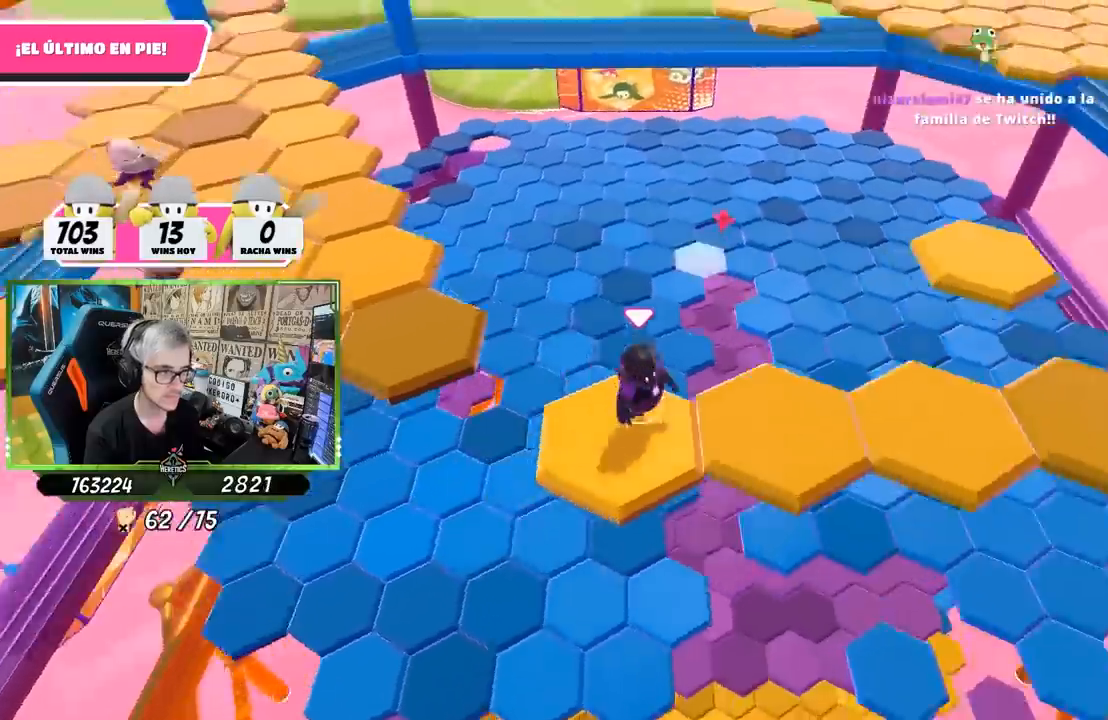
{"dt_ms": 500, "buttons": [], "left_stick": "right", "right_stick": "center", "events": [[67, "right_stick", "up"], [100, "left_stick", "right"], [167, "right_stick", "center"], [300, "CROSS", "down"], [467, "CROSS", "up"]]}
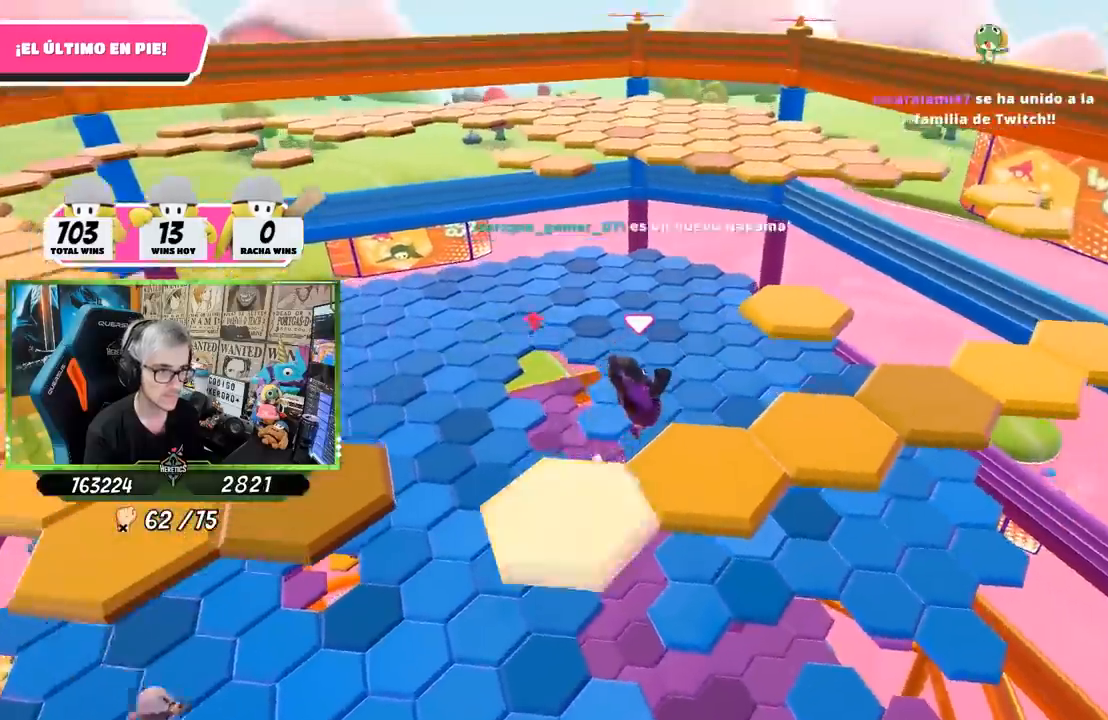
{"dt_ms": 500, "buttons": [], "left_stick": "center", "right_stick": "center", "events": [[67, "left_stick", "center"], [133, "left_stick", "down-left"], [200, "right_stick", "left"], [300, "right_stick", "center"], [417, "left_stick", "center"]]}
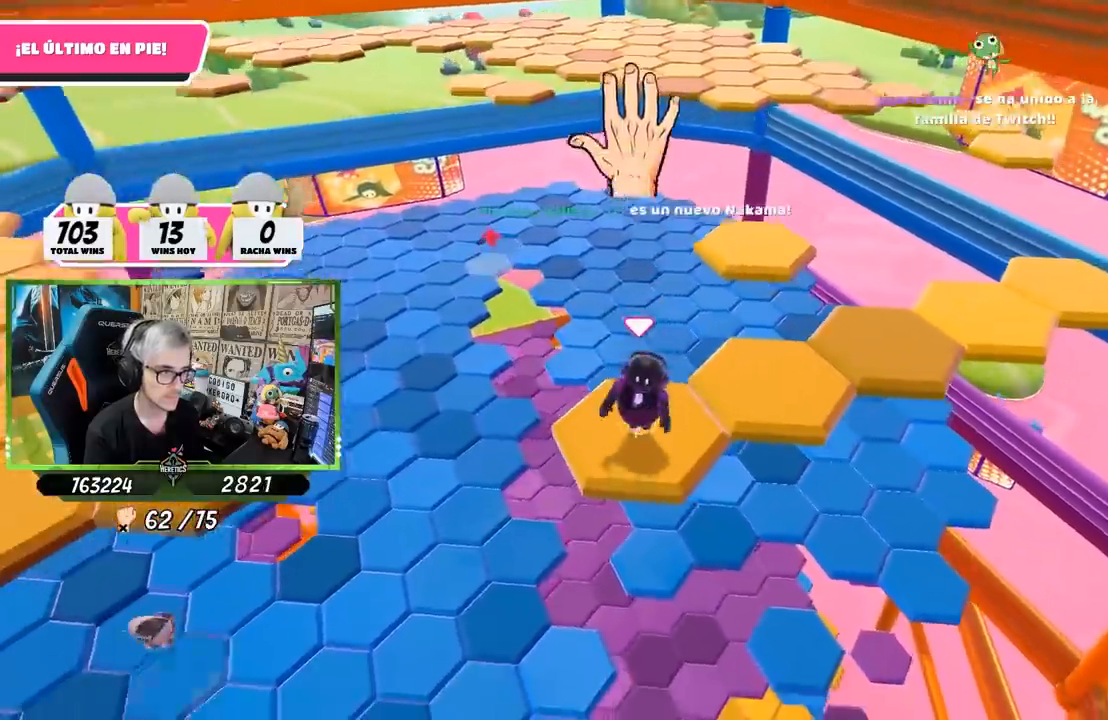
{"dt_ms": 500, "buttons": ["CROSS"], "left_stick": "up-right", "right_stick": "center", "events": [[233, "left_stick", "right"], [367, "left_stick", "up-right"], [400, "CROSS", "down"]]}
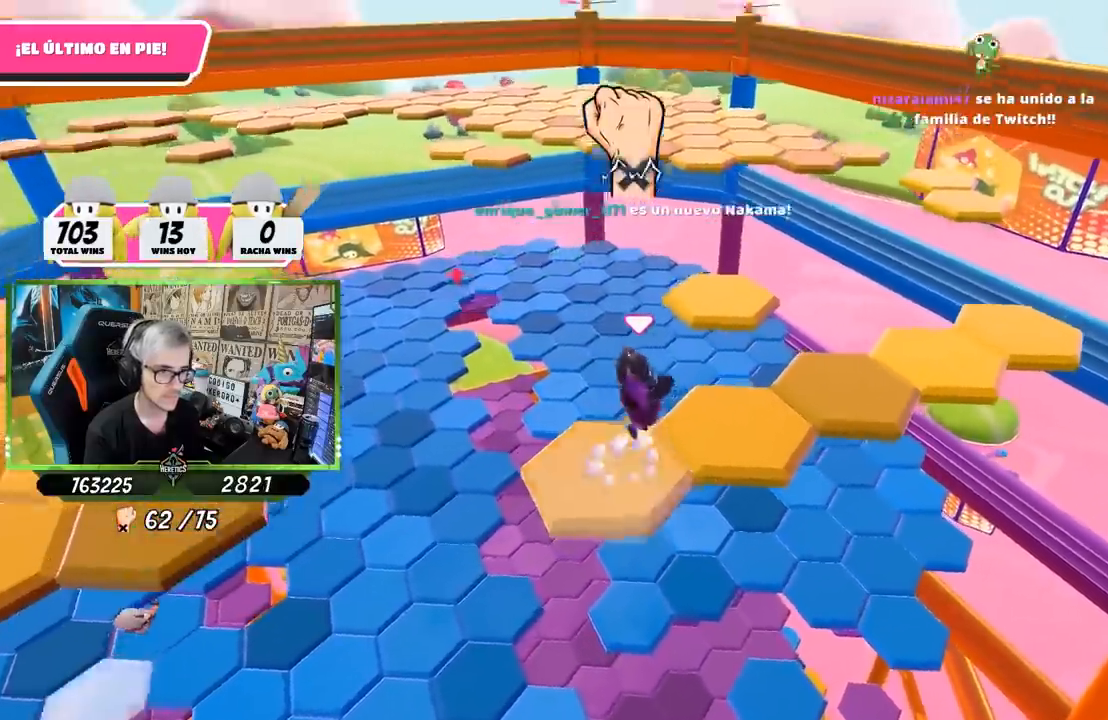
{"dt_ms": 500, "buttons": [], "left_stick": "down-left", "right_stick": "down-left", "events": [[33, "CROSS", "up"], [267, "left_stick", "center"], [333, "left_stick", "down-left"], [367, "right_stick", "down"], [417, "right_stick", "down-left"]]}
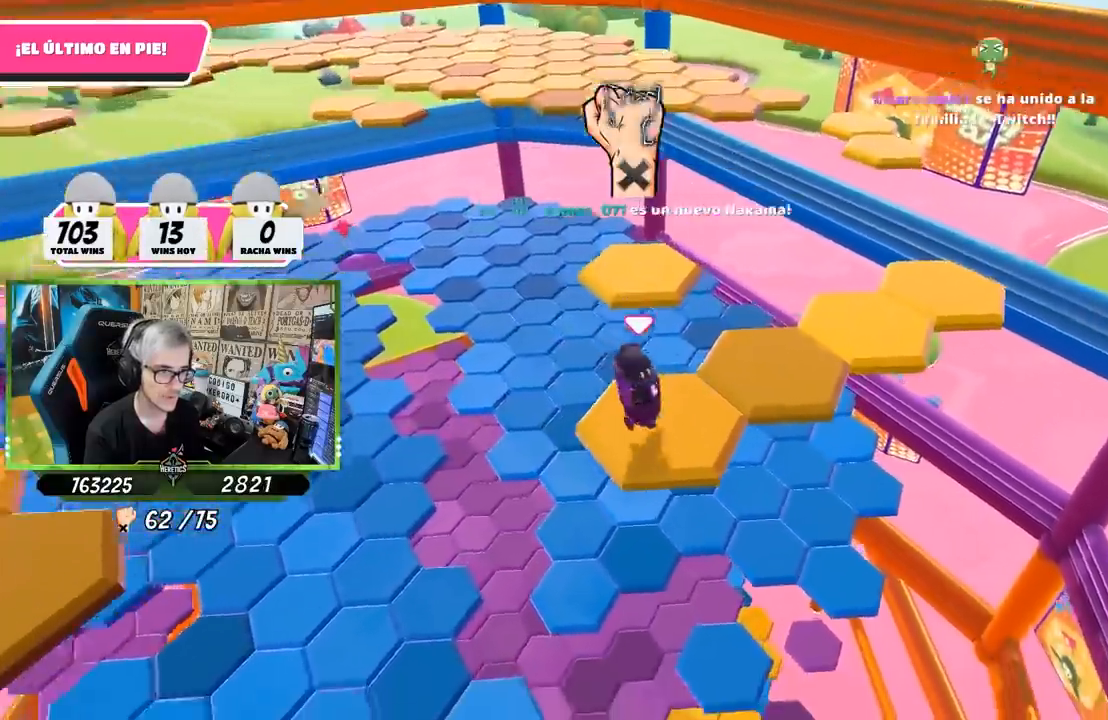
{"dt_ms": 500, "buttons": ["CROSS"], "left_stick": "up-right", "right_stick": "center", "events": [[17, "left_stick", "center"], [117, "right_stick", "center"], [300, "left_stick", "up-right"], [467, "CROSS", "down"]]}
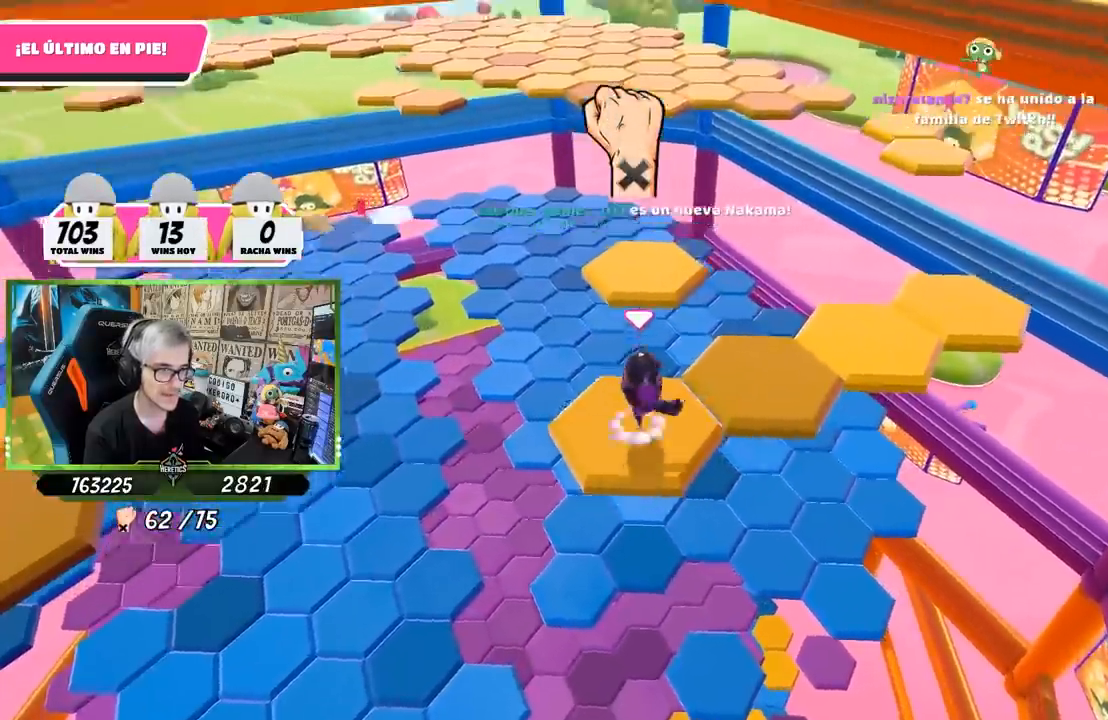
{"dt_ms": 500, "buttons": [], "left_stick": "down-left", "right_stick": "down", "events": [[100, "CROSS", "up"], [433, "right_stick", "down"], [483, "left_stick", "down-left"]]}
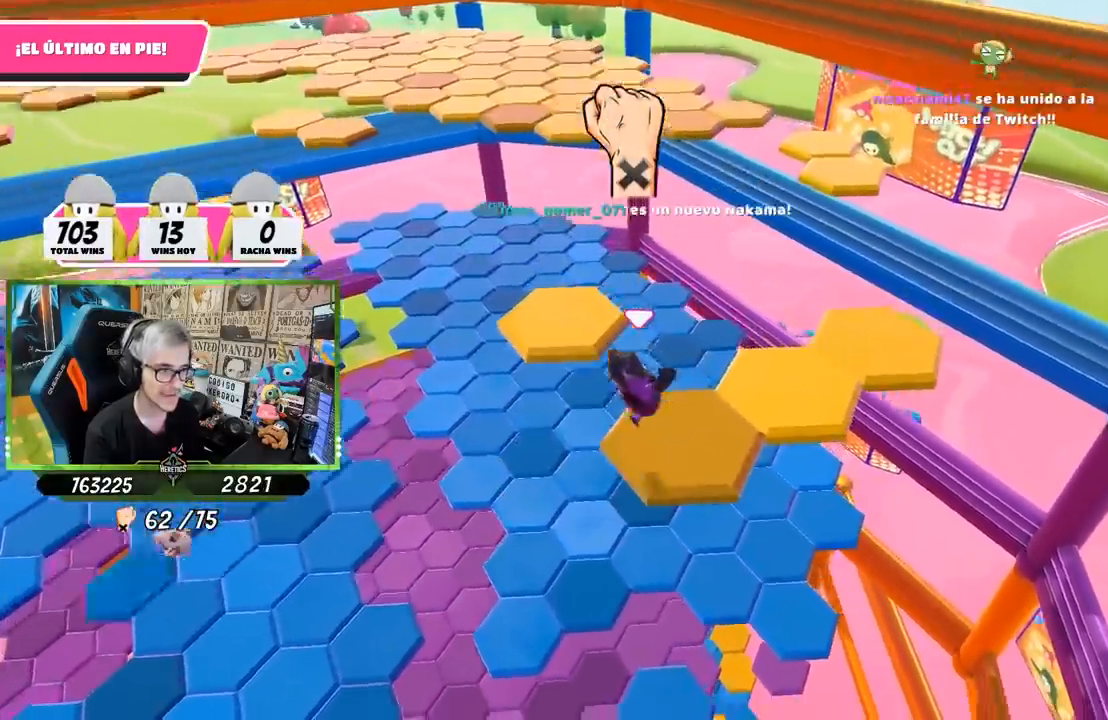
{"dt_ms": 500, "buttons": [], "left_stick": "up-right", "right_stick": "center", "events": [[67, "right_stick", "down-right"], [100, "left_stick", "center"], [167, "right_stick", "center"], [333, "left_stick", "up-right"]]}
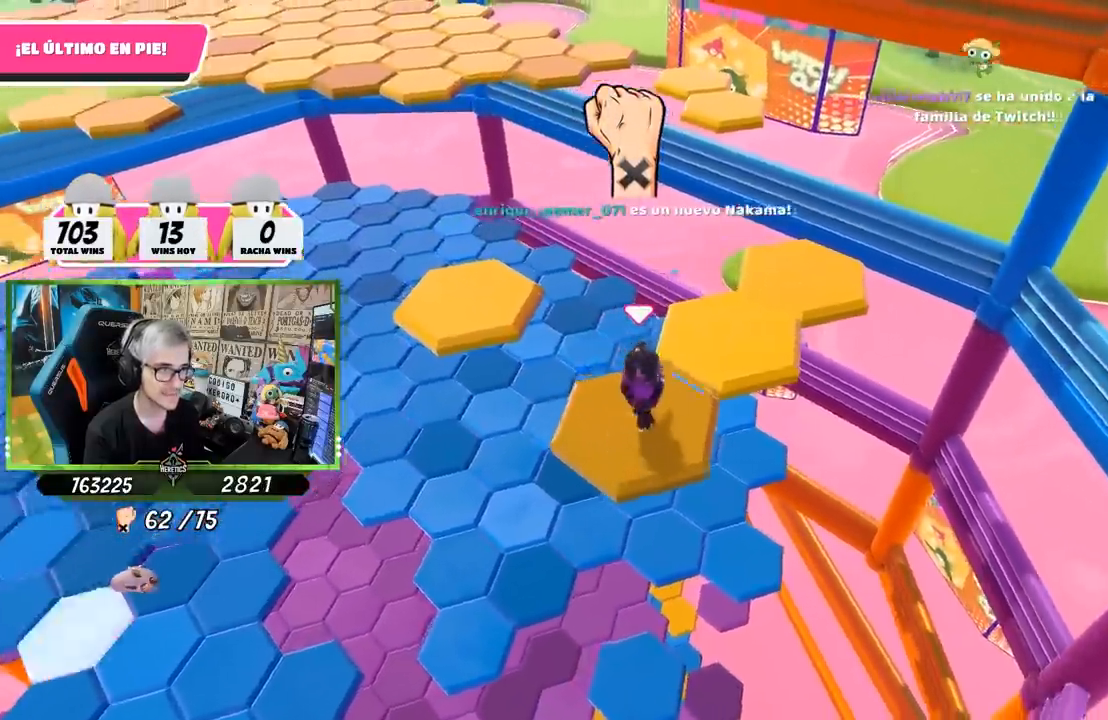
{"dt_ms": 1000, "buttons": [], "left_stick": "up-right", "right_stick": "center"}
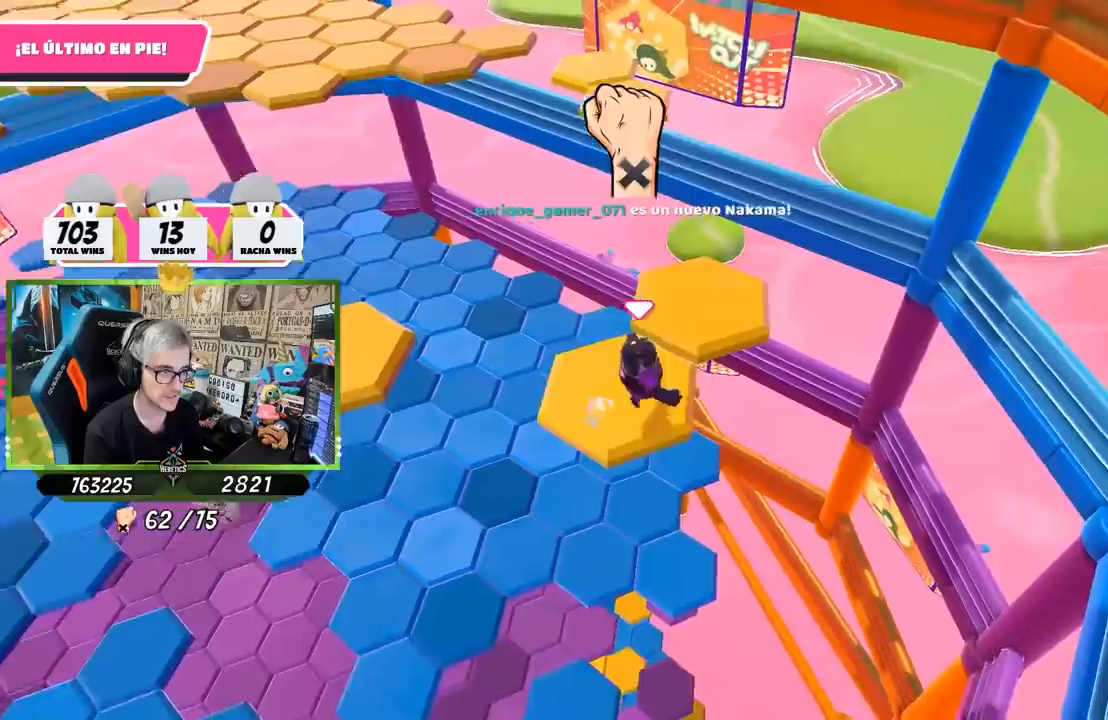
{"dt_ms": 500, "buttons": [], "left_stick": "up", "right_stick": "down-left", "events": [[17, "left_stick", "up"], [33, "CROSS", "down"], [133, "CROSS", "up"], [283, "right_stick", "left"], [367, "right_stick", "down-left"]]}
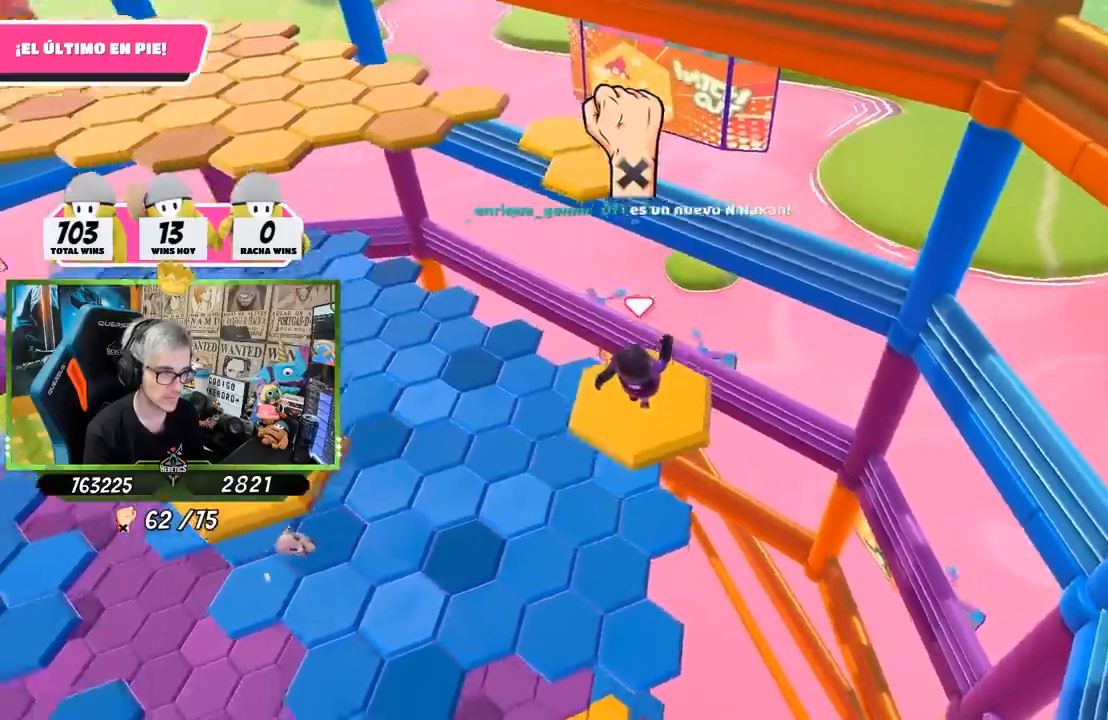
{"dt_ms": 500, "buttons": [], "left_stick": "up", "right_stick": "center", "events": [[267, "right_stick", "center"]]}
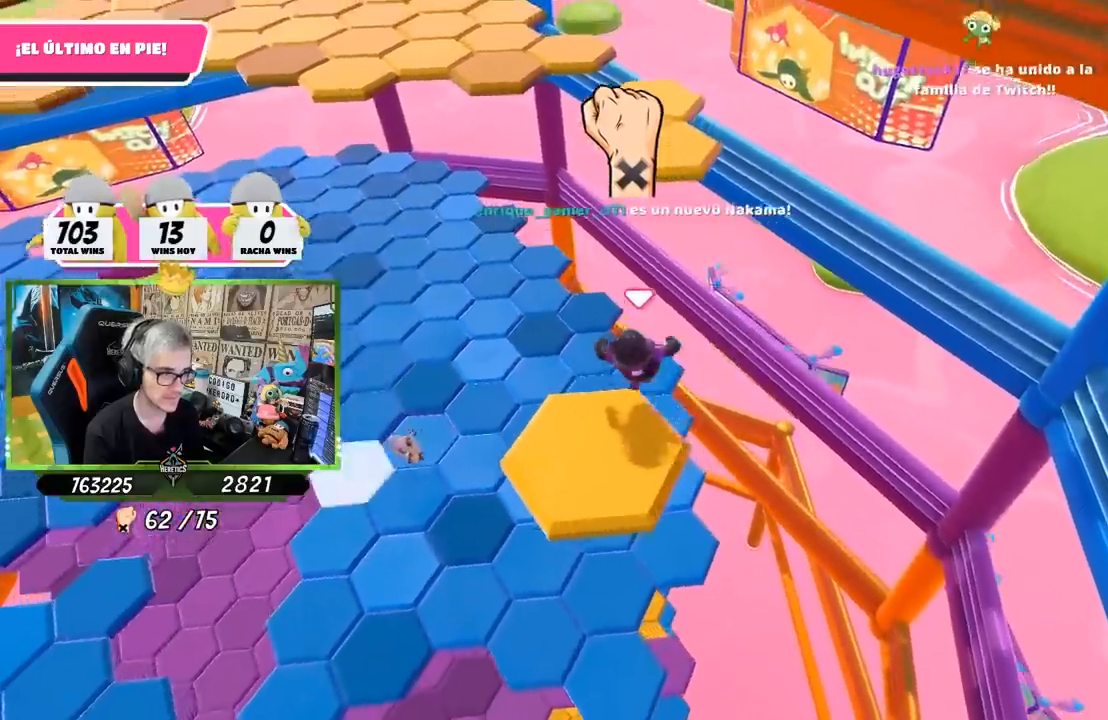
{"dt_ms": 500, "buttons": ["SQUARE"], "left_stick": "up", "right_stick": "center", "events": [[67, "CROSS", "down"], [433, "CROSS", "up"], [500, "SQUARE", "down"]]}
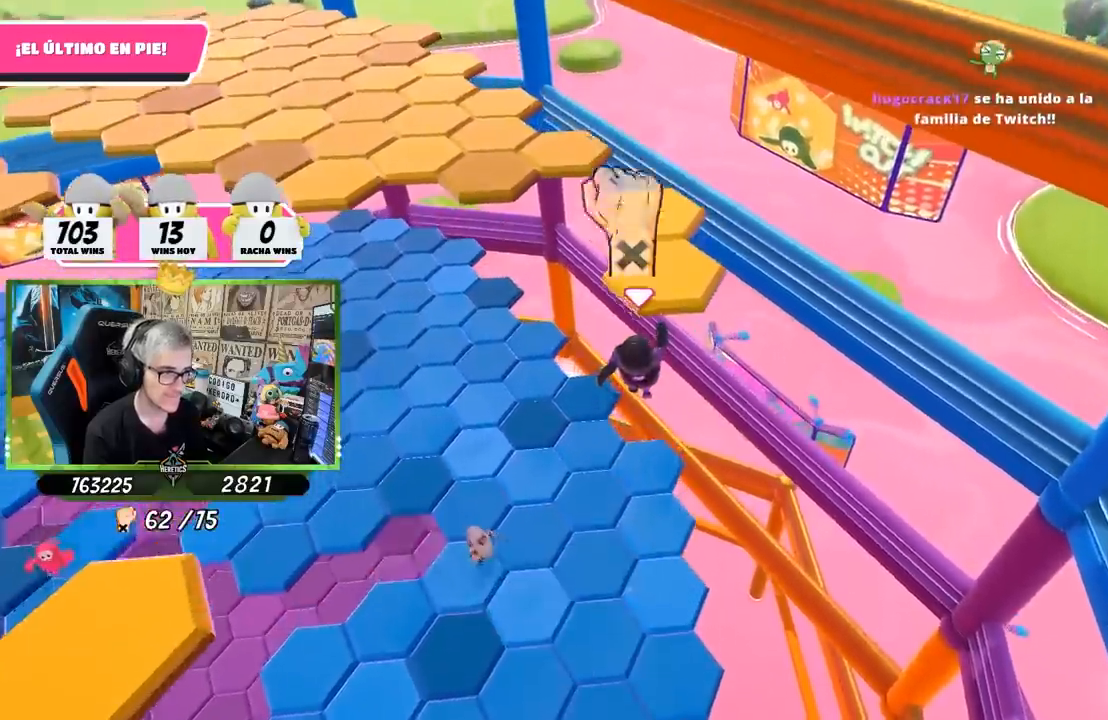
{"dt_ms": 500, "buttons": [], "left_stick": "up", "right_stick": "up", "events": [[100, "SQUARE", "up"], [167, "SQUARE", "down"], [233, "SQUARE", "up"], [367, "right_stick", "up"]]}
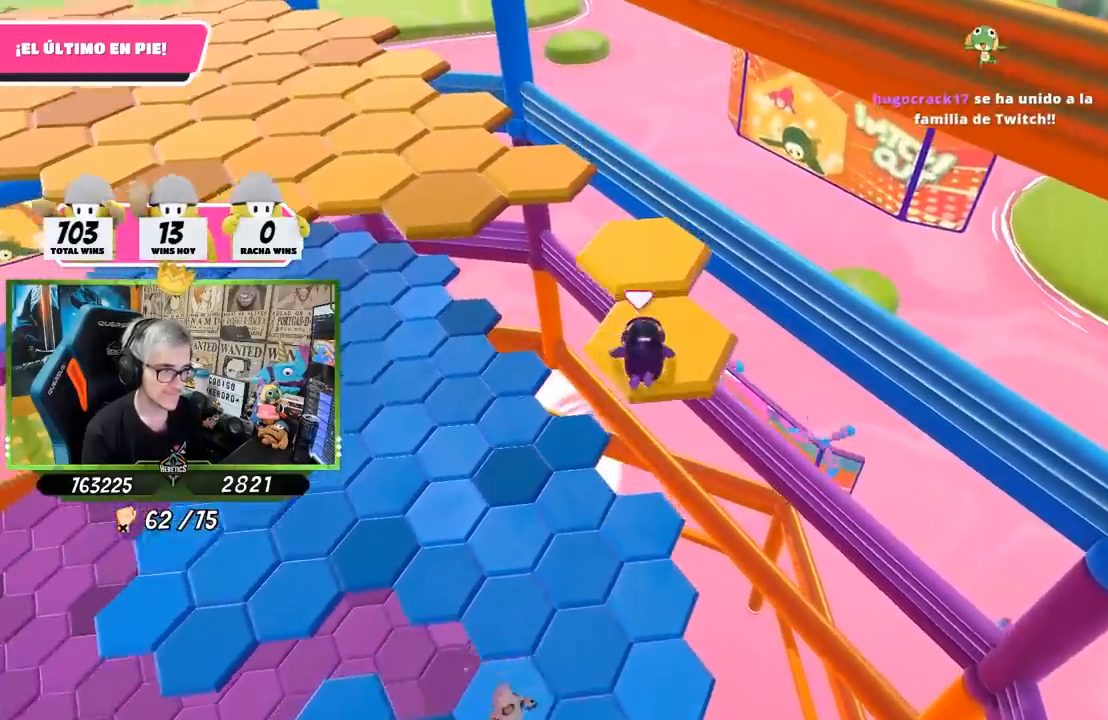
{"dt_ms": 500, "buttons": ["CROSS"], "left_stick": "up", "right_stick": "center", "events": [[33, "right_stick", "center"], [67, "CROSS", "down"], [267, "CROSS", "up"], [333, "CROSS", "down"], [400, "CROSS", "up"], [467, "CROSS", "down"]]}
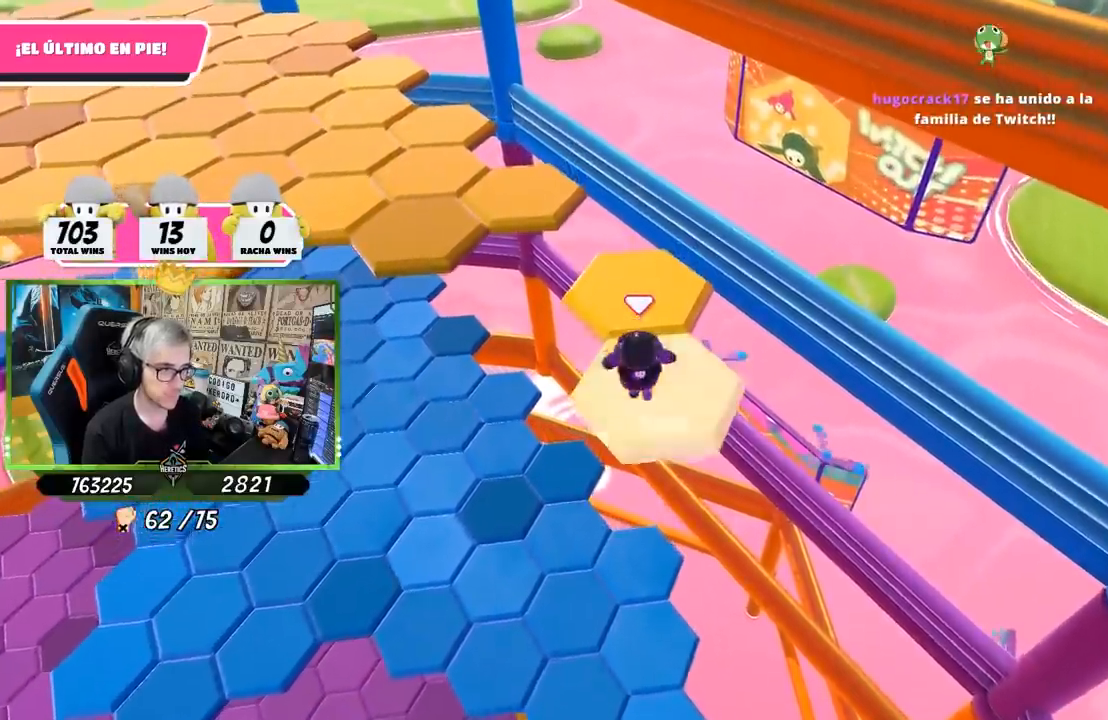
{"dt_ms": 500, "buttons": [], "left_stick": "down-right", "right_stick": "left", "events": [[233, "CROSS", "up"], [333, "left_stick", "center"], [400, "left_stick", "down-right"], [417, "right_stick", "left"]]}
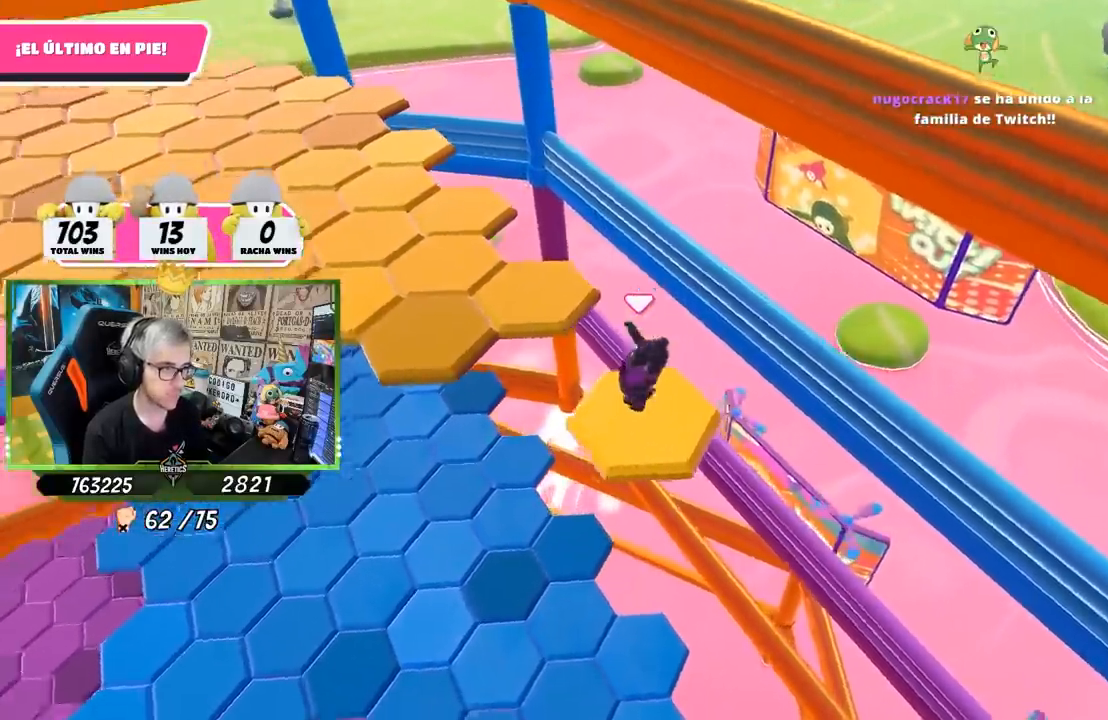
{"dt_ms": 500, "buttons": [], "left_stick": "up", "right_stick": "center", "events": [[33, "left_stick", "center"], [167, "left_stick", "up"], [200, "right_stick", "down-left"], [367, "right_stick", "center"]]}
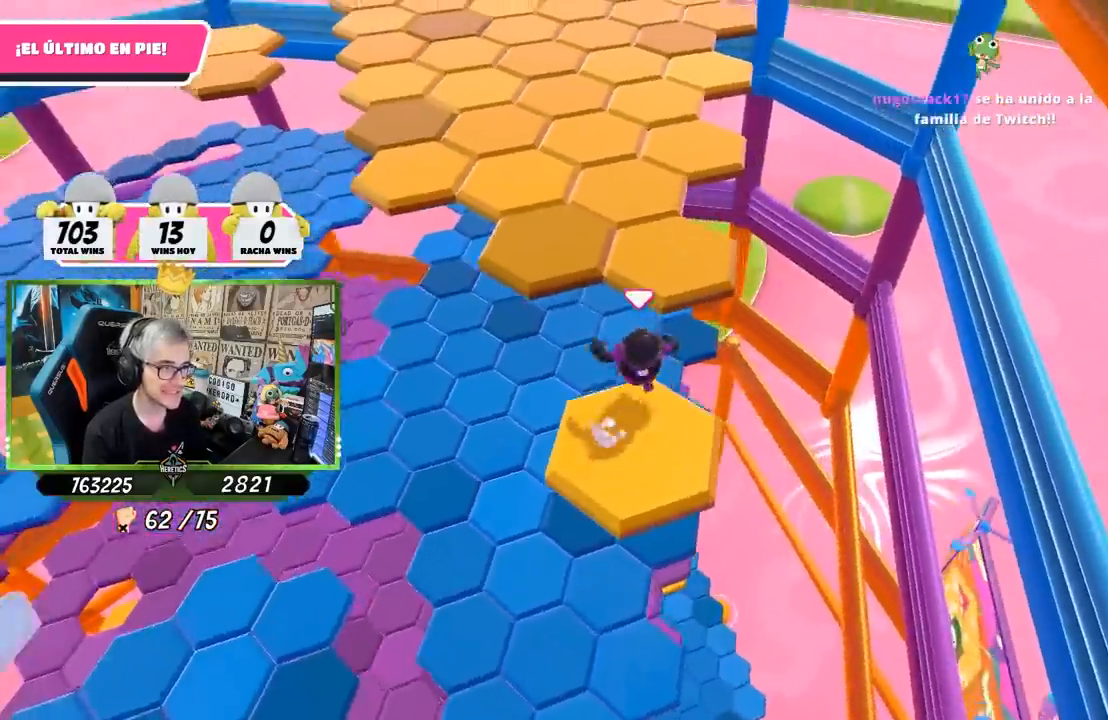
{"dt_ms": 500, "buttons": [], "left_stick": "down", "right_stick": "up-left", "events": [[67, "CROSS", "down"], [200, "CROSS", "up"], [367, "left_stick", "down"], [367, "right_stick", "up-left"]]}